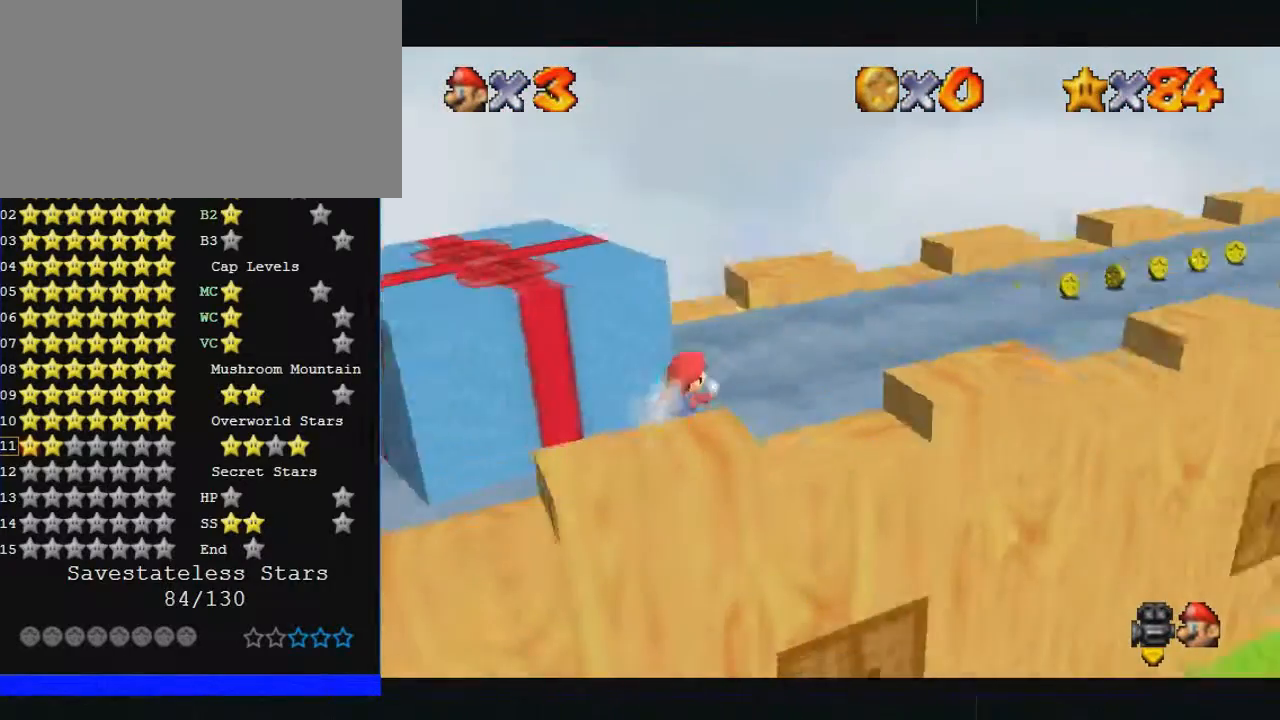
Gameplay with a controller (Nintendo layout); each line is a JSON object with the inputs held at the frame after it. "events" lists button and stick changes between this image and that frame as [ms after this image, input, new state], when the widget could be followed in between. Not read: A L1 L3 R3.
{"buttons": ["C_LEFT"], "left_stick": "up-right", "events": []}
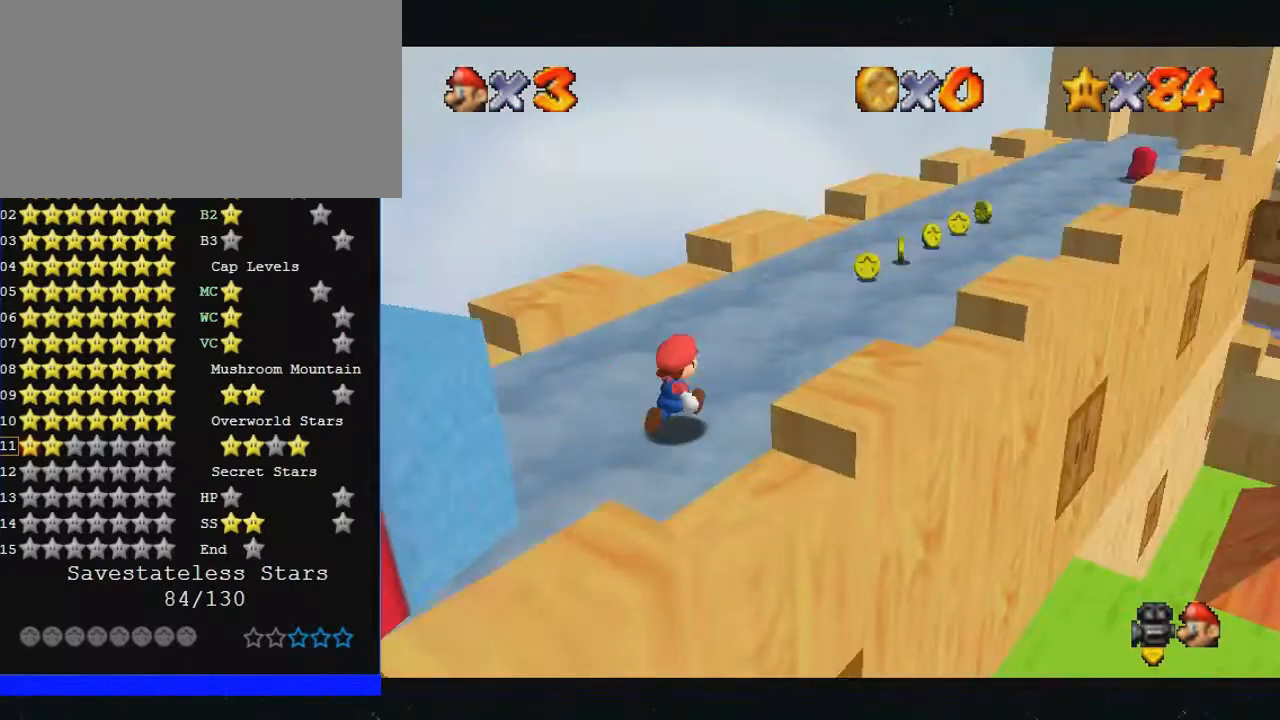
{"buttons": ["C_LEFT"], "left_stick": "up", "events": [[300, "left_stick", "up"]]}
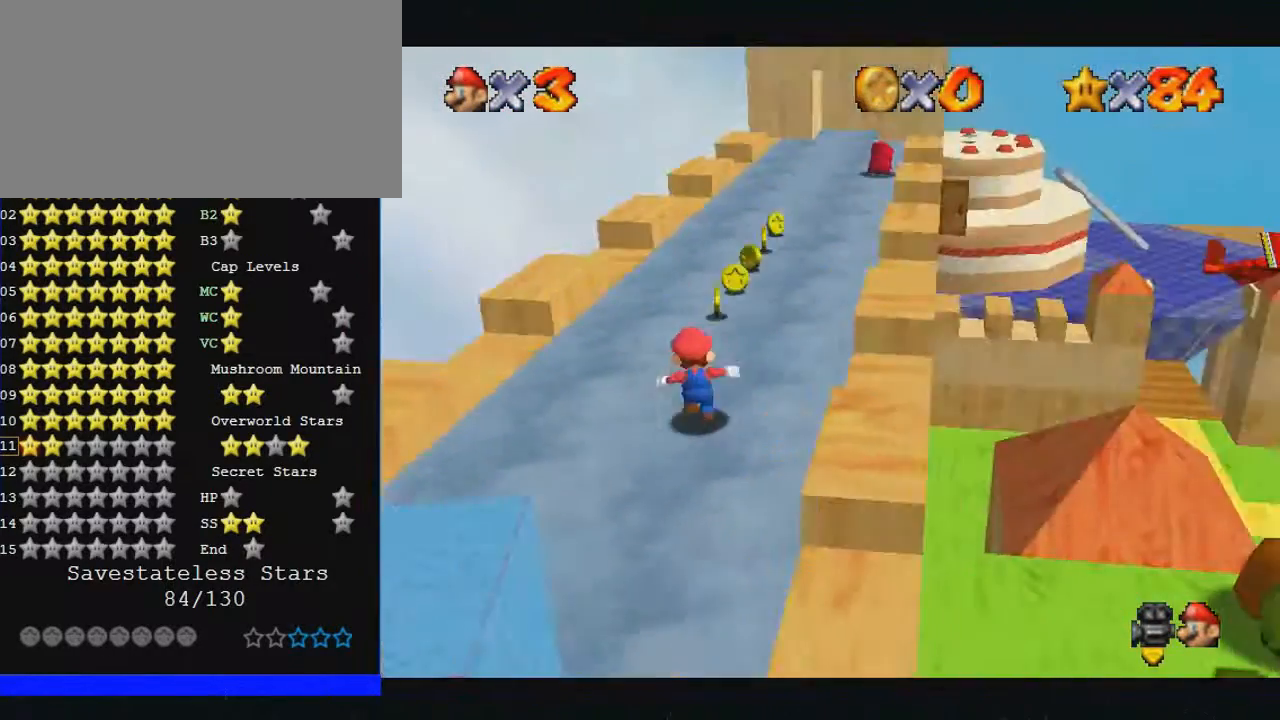
{"buttons": [], "left_stick": "up", "events": [[133, "C_LEFT", "up"], [267, "B", "down"], [400, "B", "up"]]}
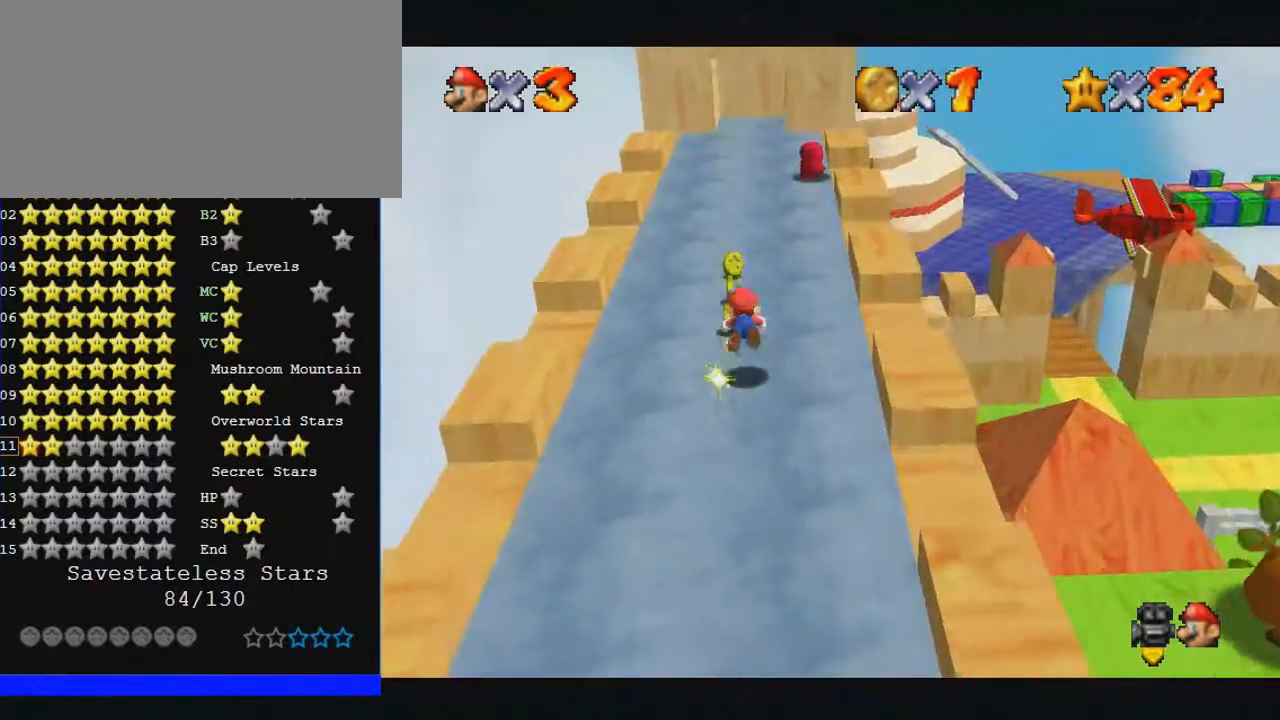
{"buttons": [], "left_stick": "up", "events": [[100, "B", "down"], [300, "B", "up"]]}
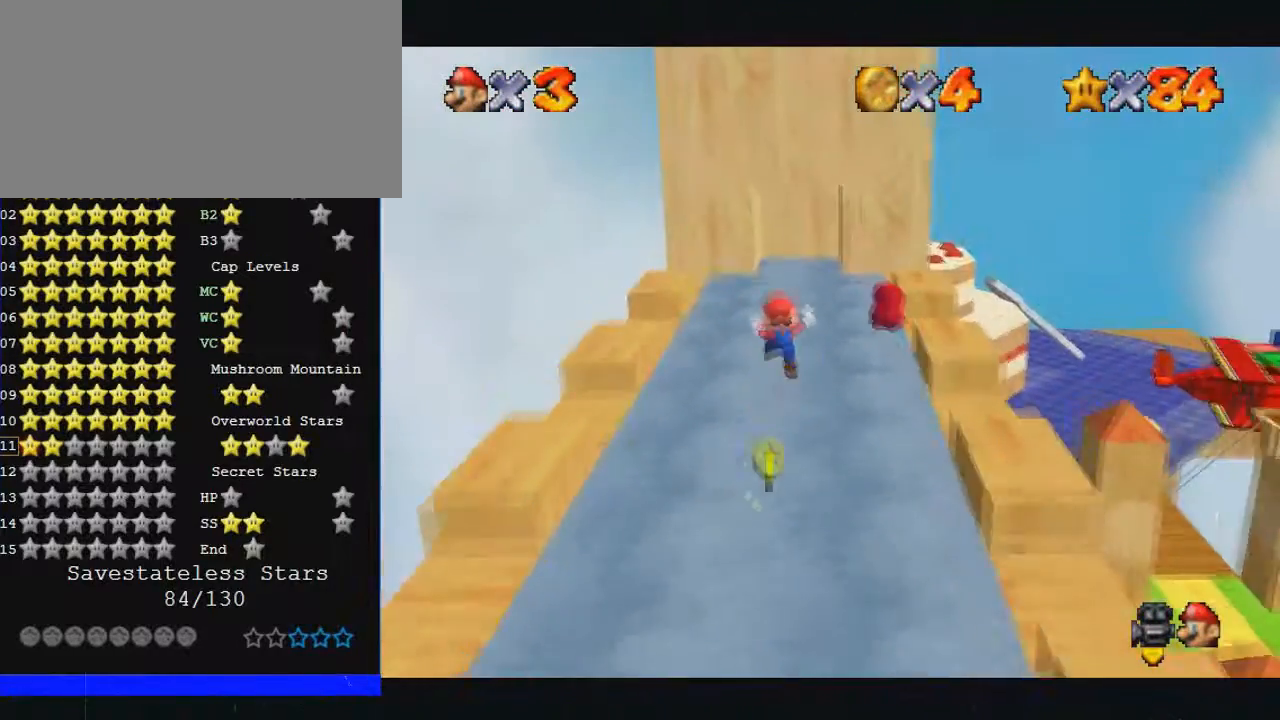
{"buttons": [], "left_stick": "up", "events": []}
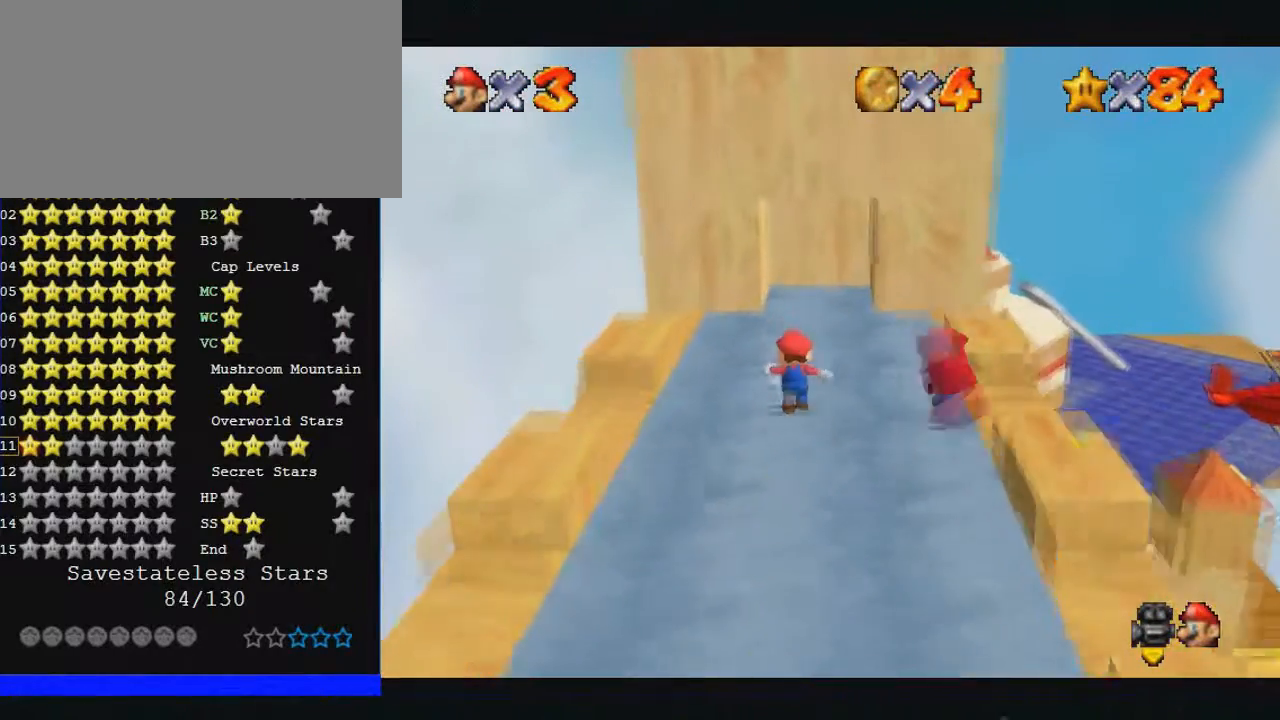
{"buttons": [], "left_stick": "up", "events": []}
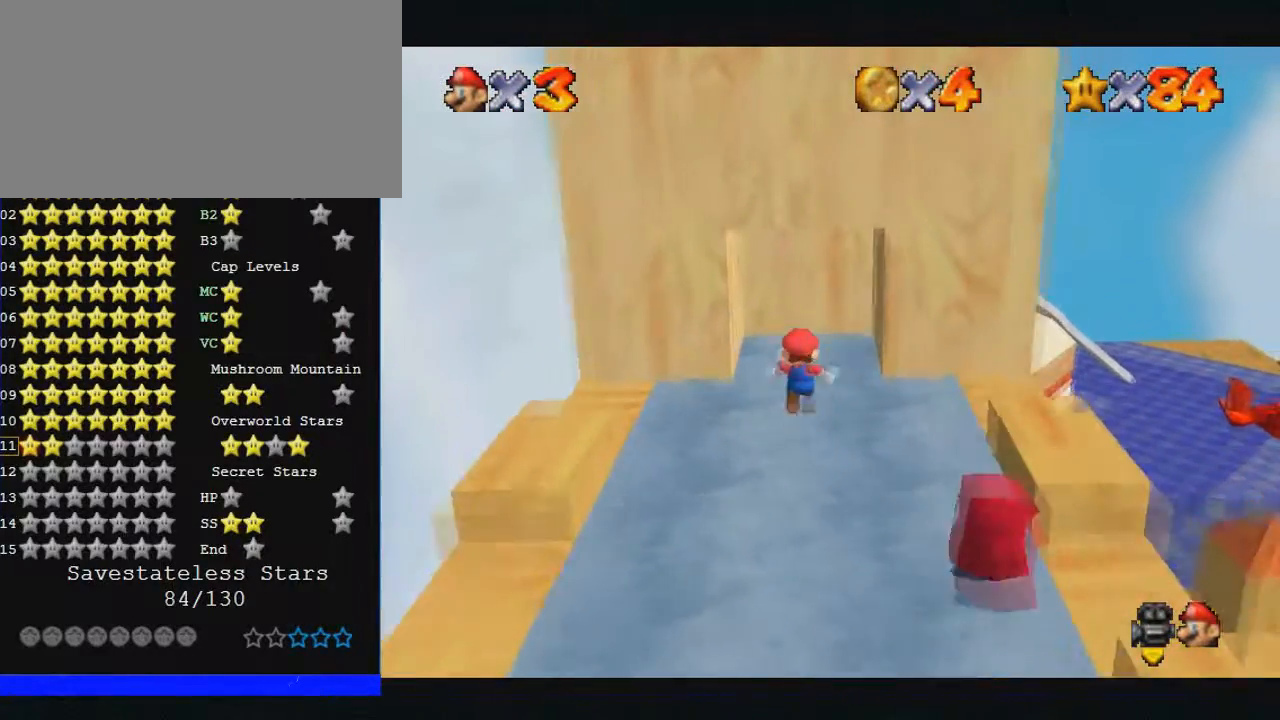
{"buttons": [], "left_stick": "down", "events": [[400, "left_stick", "down"]]}
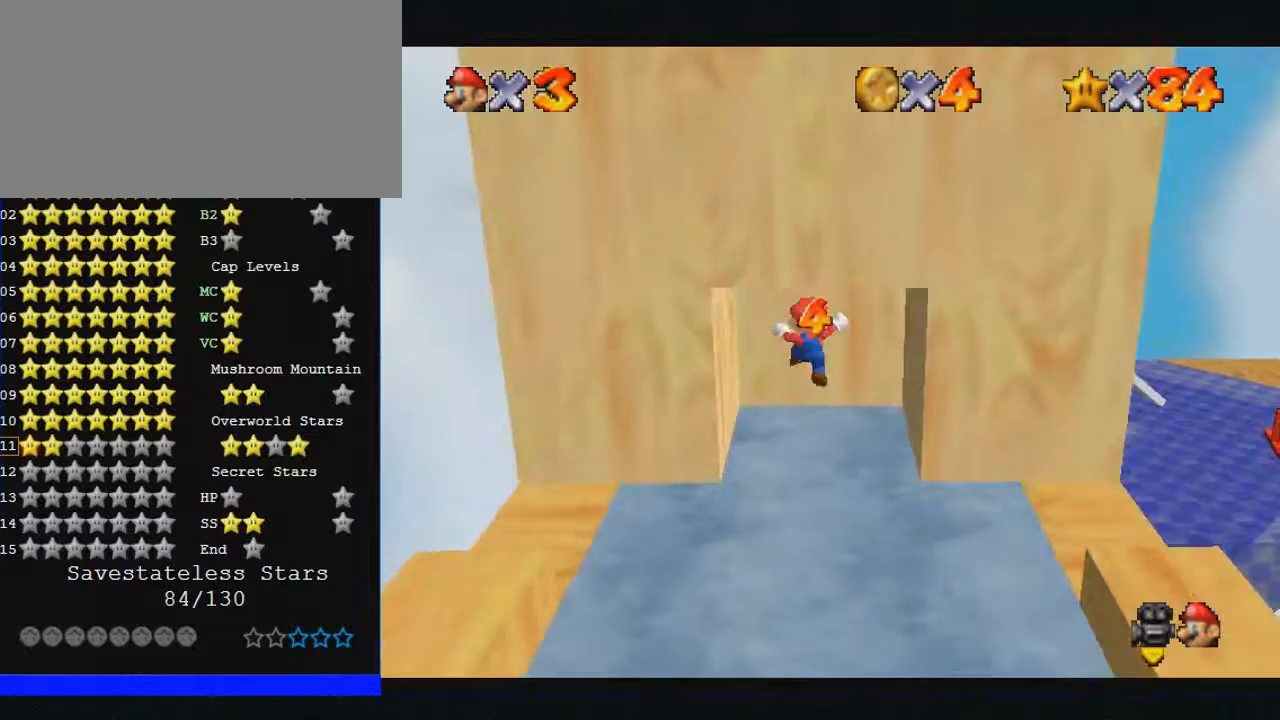
{"buttons": [], "left_stick": "down", "events": []}
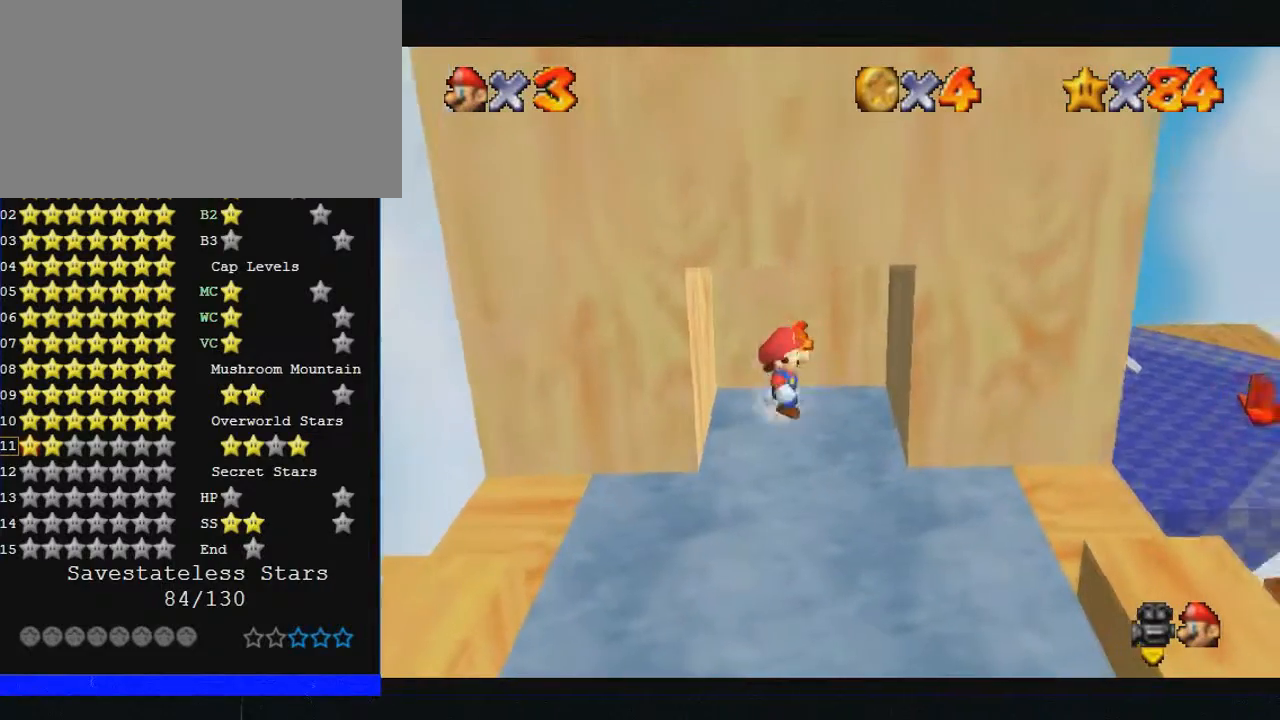
{"buttons": [], "left_stick": "down", "events": []}
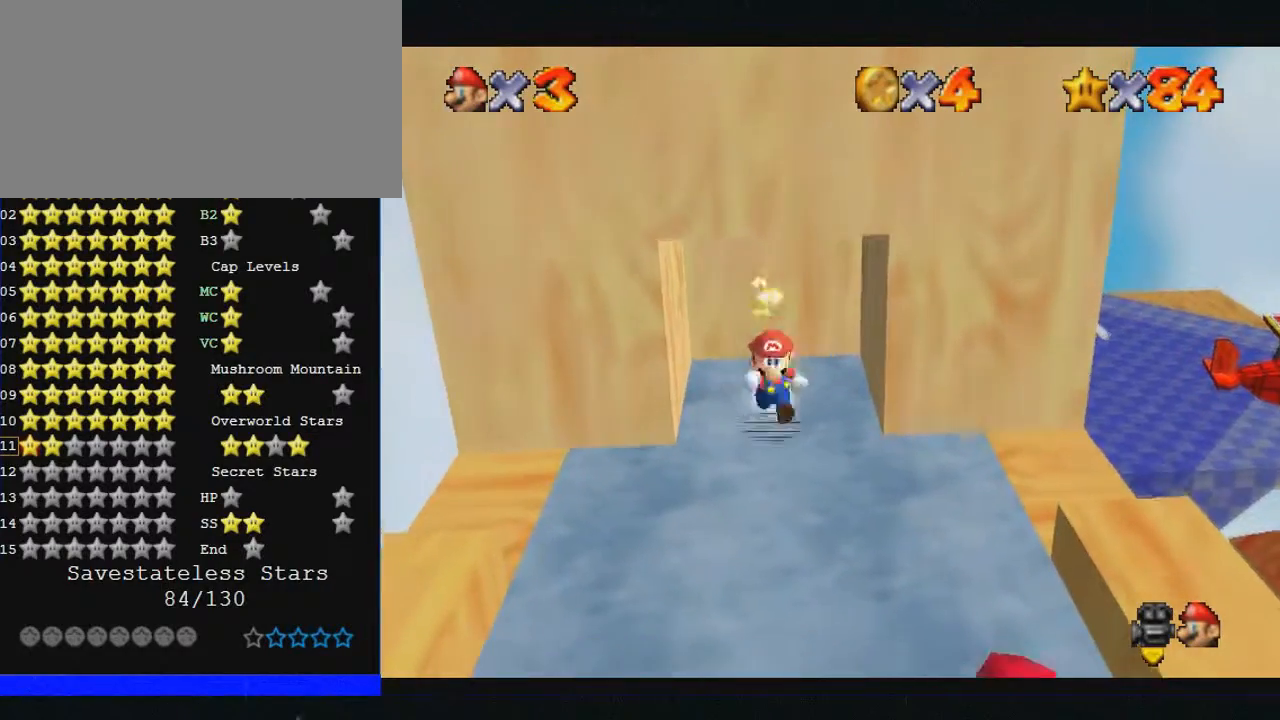
{"buttons": [], "left_stick": "down", "events": []}
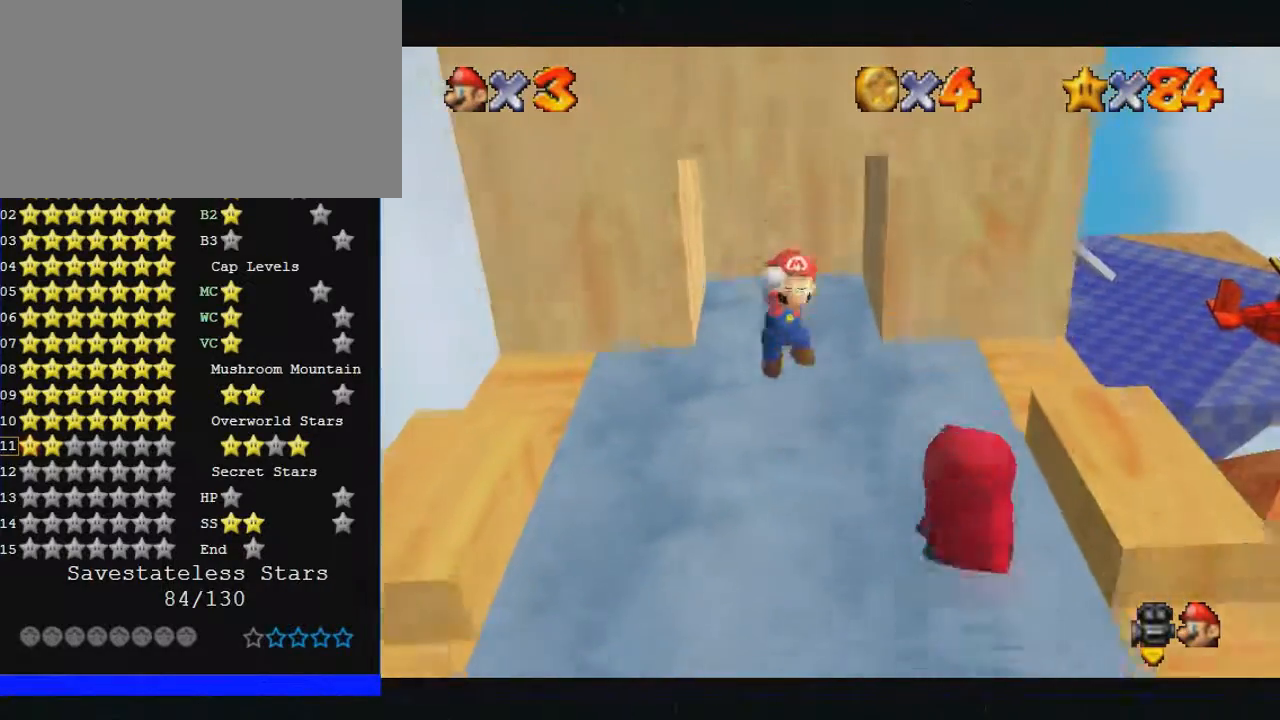
{"buttons": ["C_DOWN", "C_LEFT"], "left_stick": "down-right", "events": [[100, "B", "down"], [233, "B", "up"], [367, "C_DOWN", "down"], [367, "C_LEFT", "down"], [433, "left_stick", "down-right"]]}
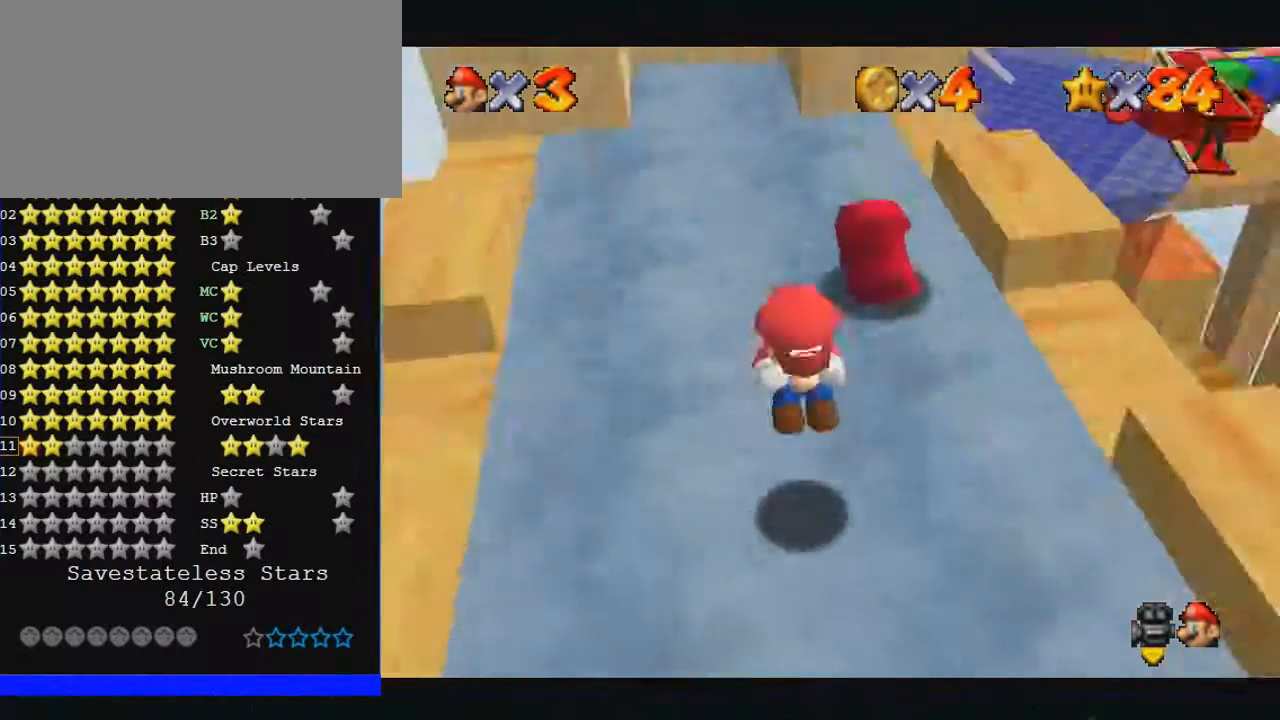
{"buttons": ["C_DOWN", "C_LEFT"], "left_stick": "right", "events": [[300, "left_stick", "right"]]}
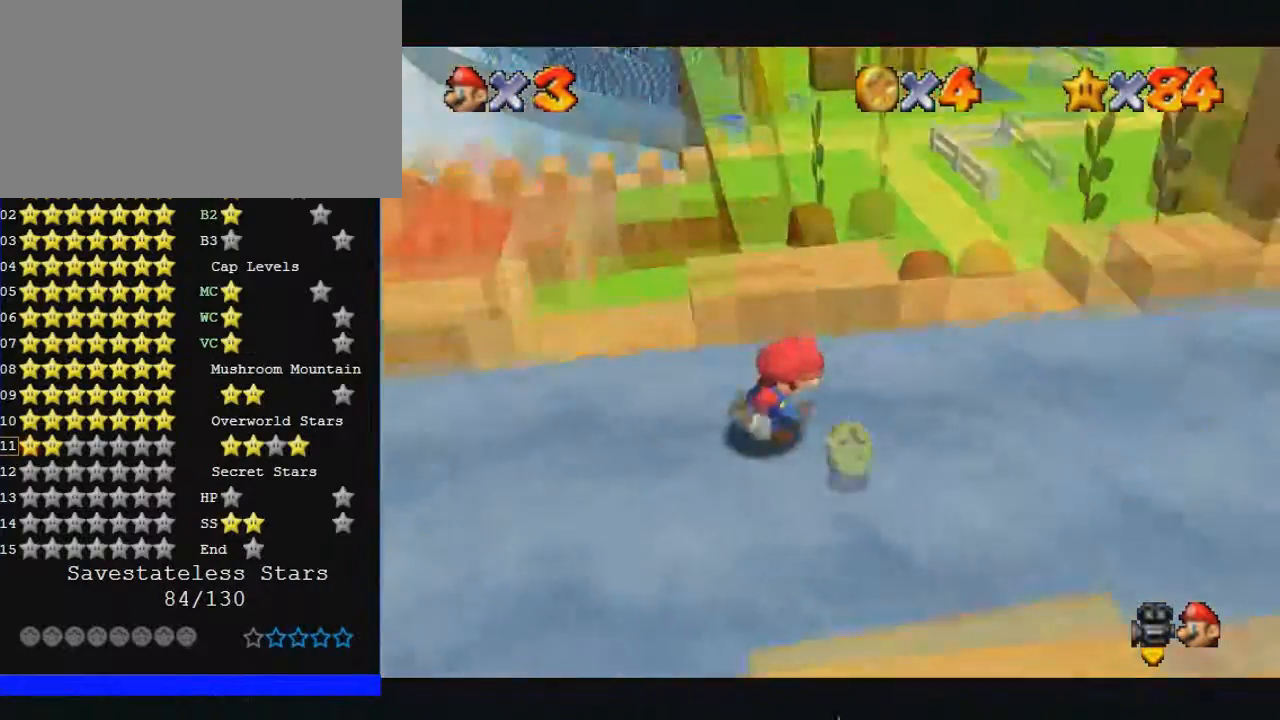
{"buttons": ["C_DOWN", "C_LEFT"], "left_stick": "up-right", "events": [[233, "left_stick", "up-right"]]}
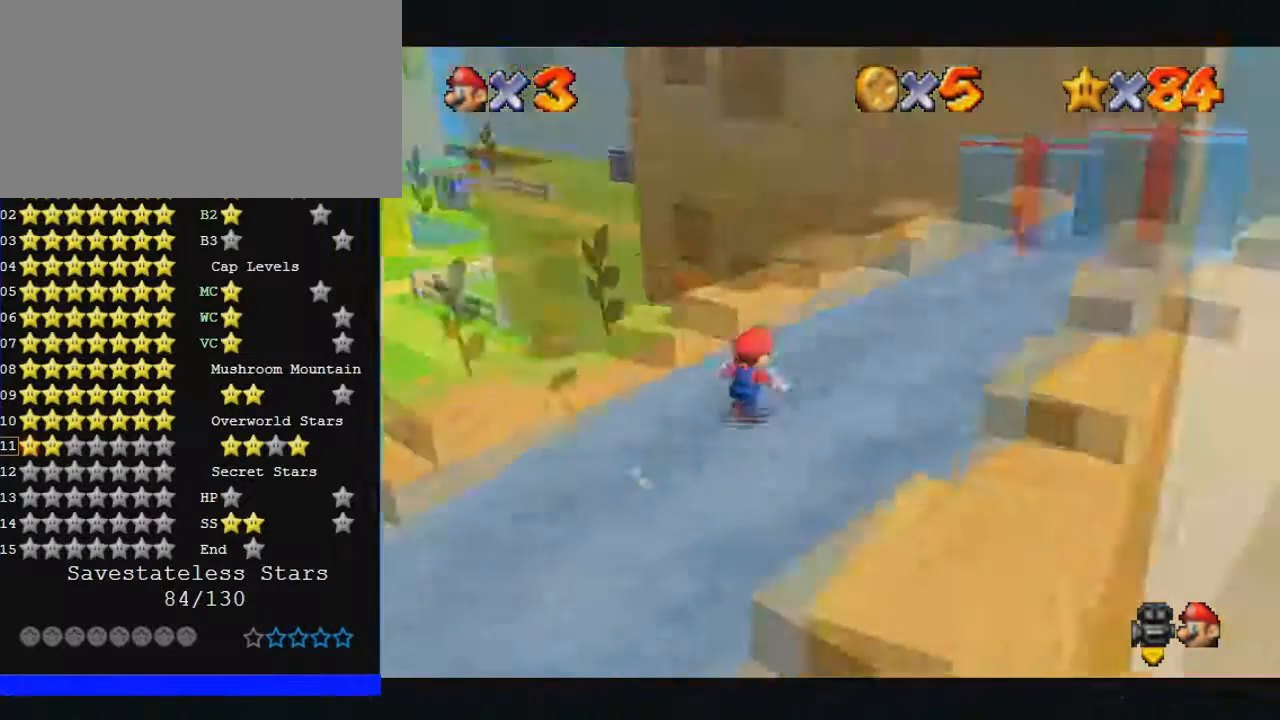
{"buttons": [], "left_stick": "up", "events": [[367, "C_DOWN", "up"], [367, "C_LEFT", "up"], [367, "left_stick", "up"]]}
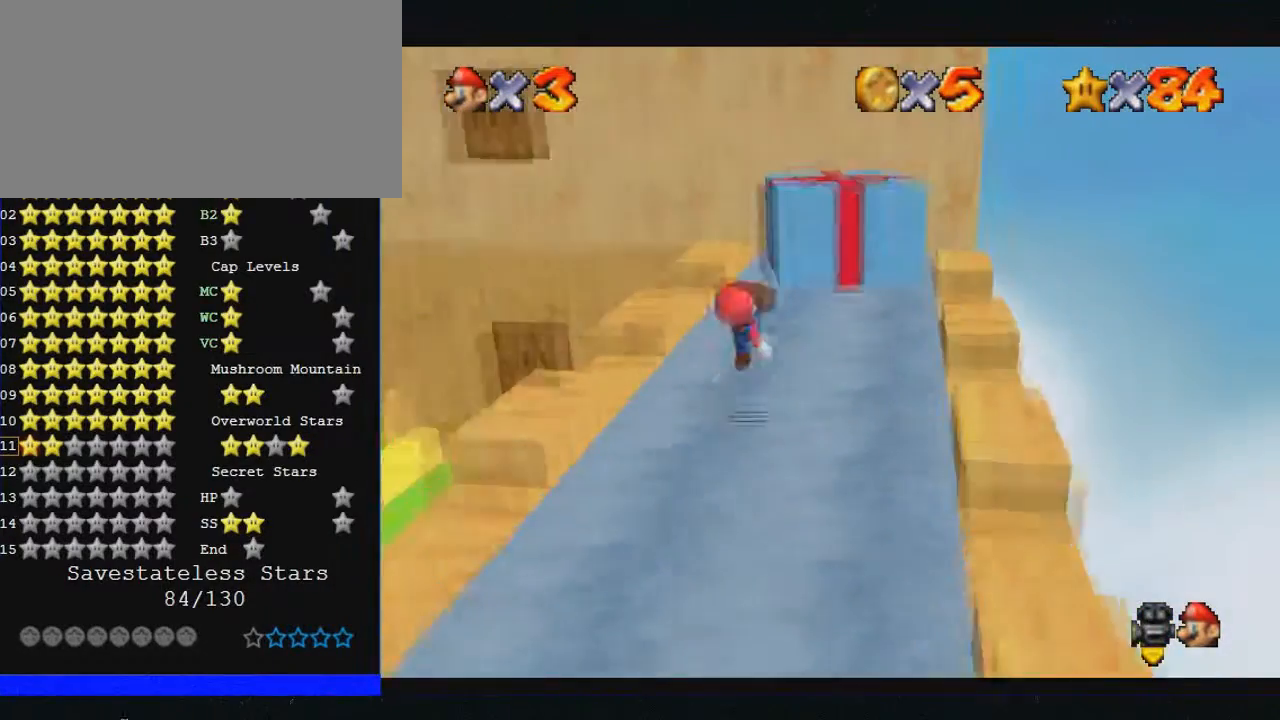
{"buttons": [], "left_stick": "up", "events": []}
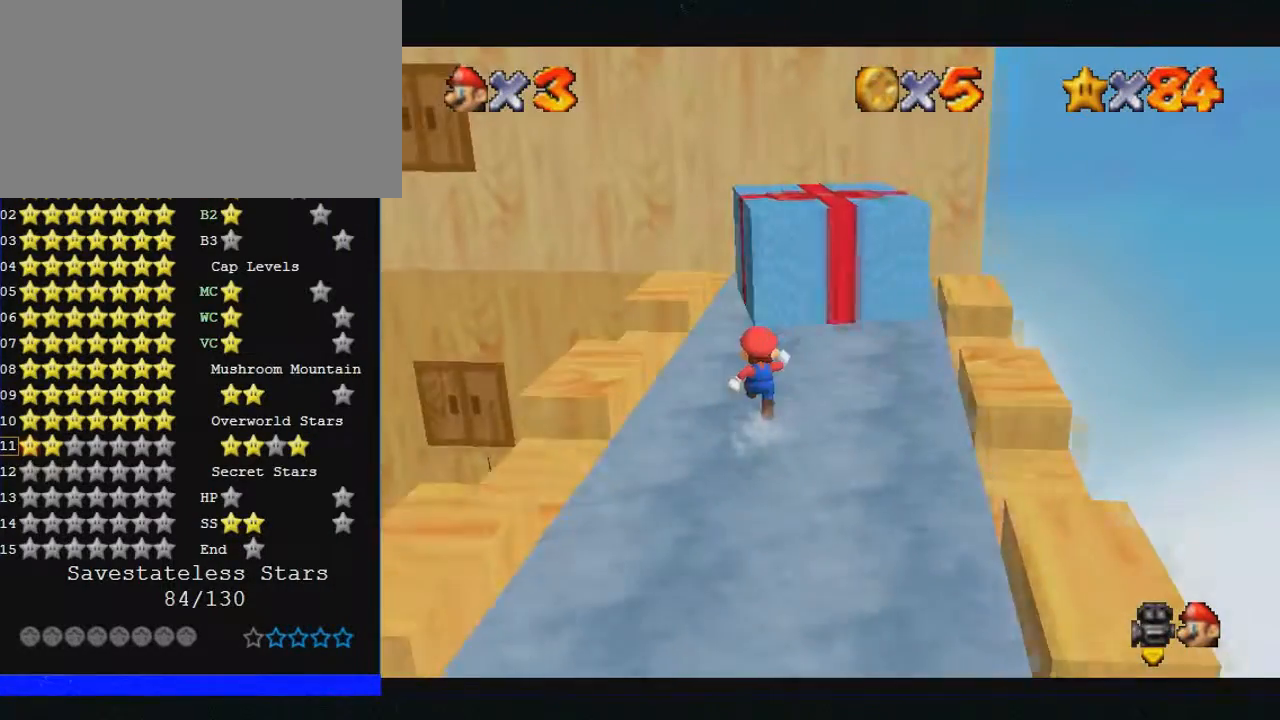
{"buttons": [], "left_stick": "up-right", "events": [[267, "left_stick", "up-right"]]}
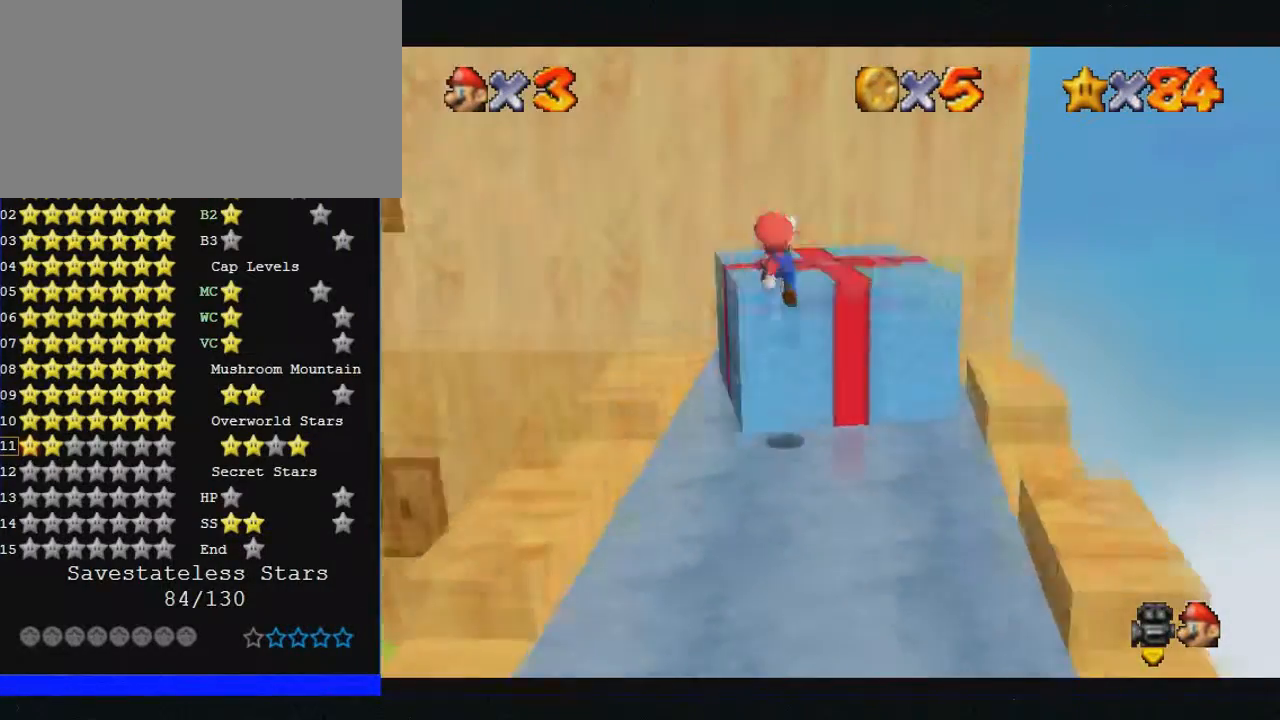
{"buttons": [], "left_stick": "up-right", "events": [[33, "left_stick", "up"], [300, "left_stick", "down"], [467, "left_stick", "up-right"]]}
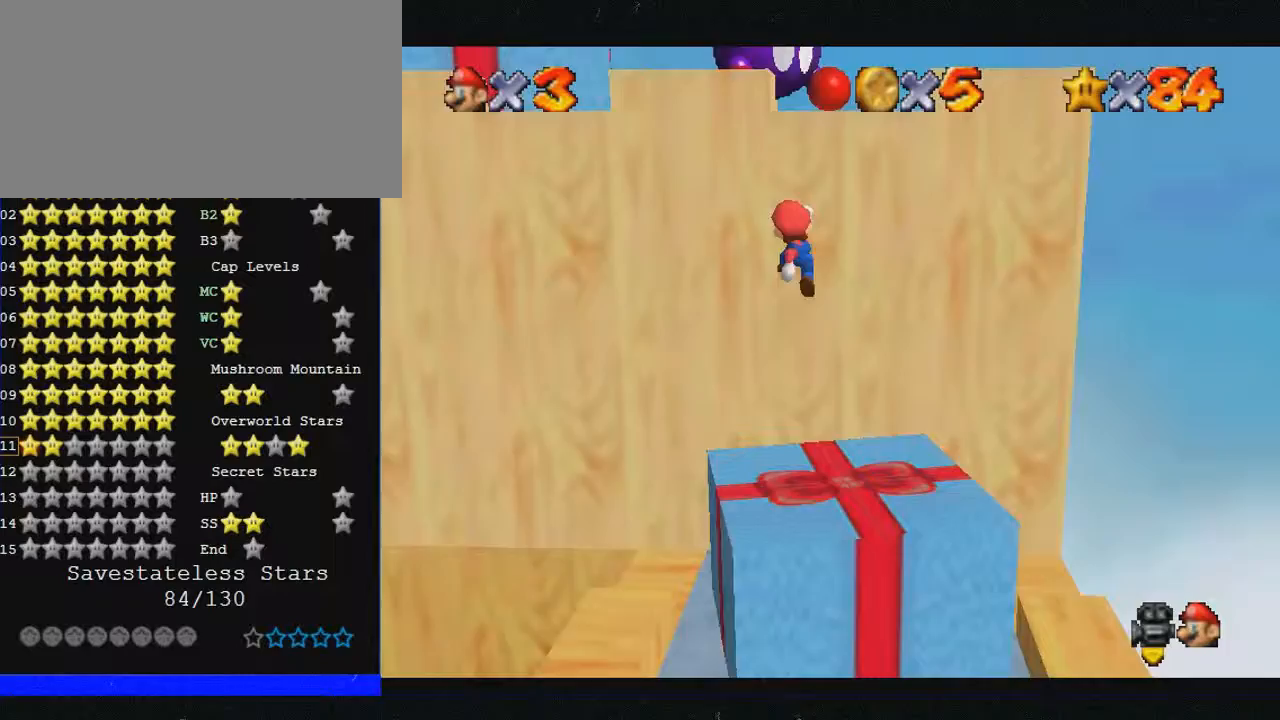
{"buttons": [], "left_stick": "up-right", "events": [[167, "left_stick", "right"], [300, "left_stick", "up-right"]]}
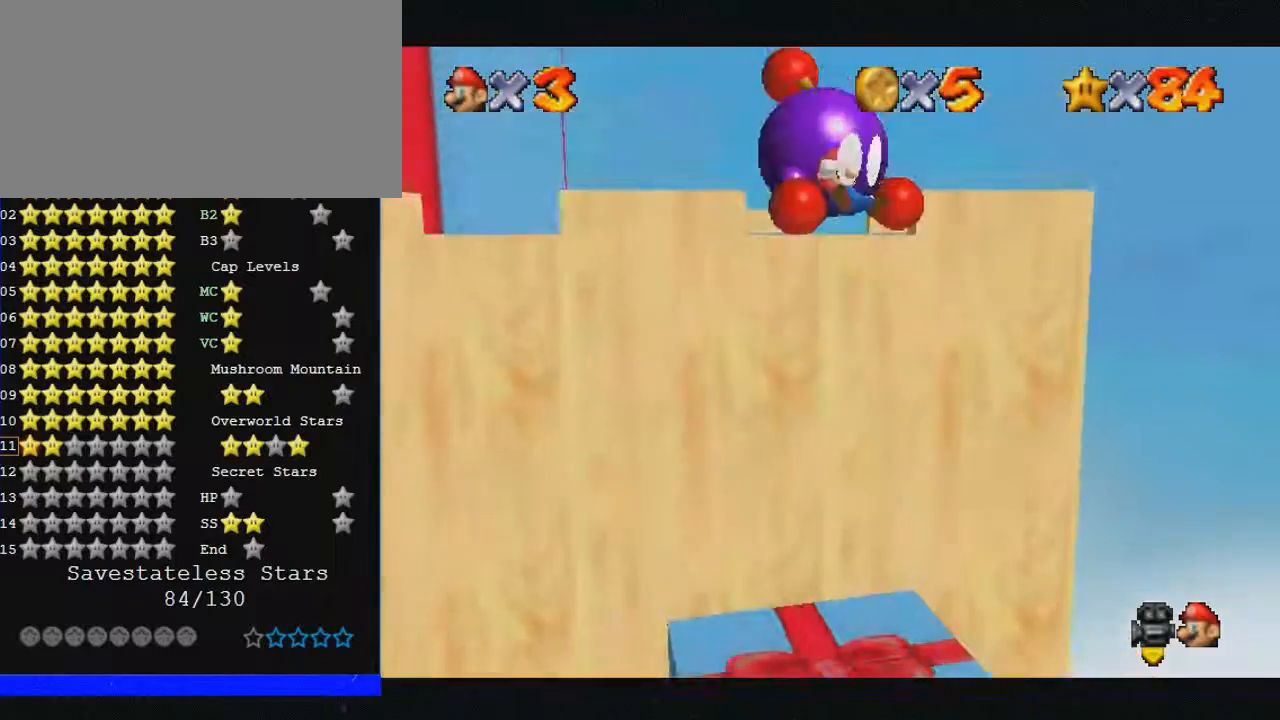
{"buttons": [], "left_stick": "center", "events": [[467, "left_stick", "center"]]}
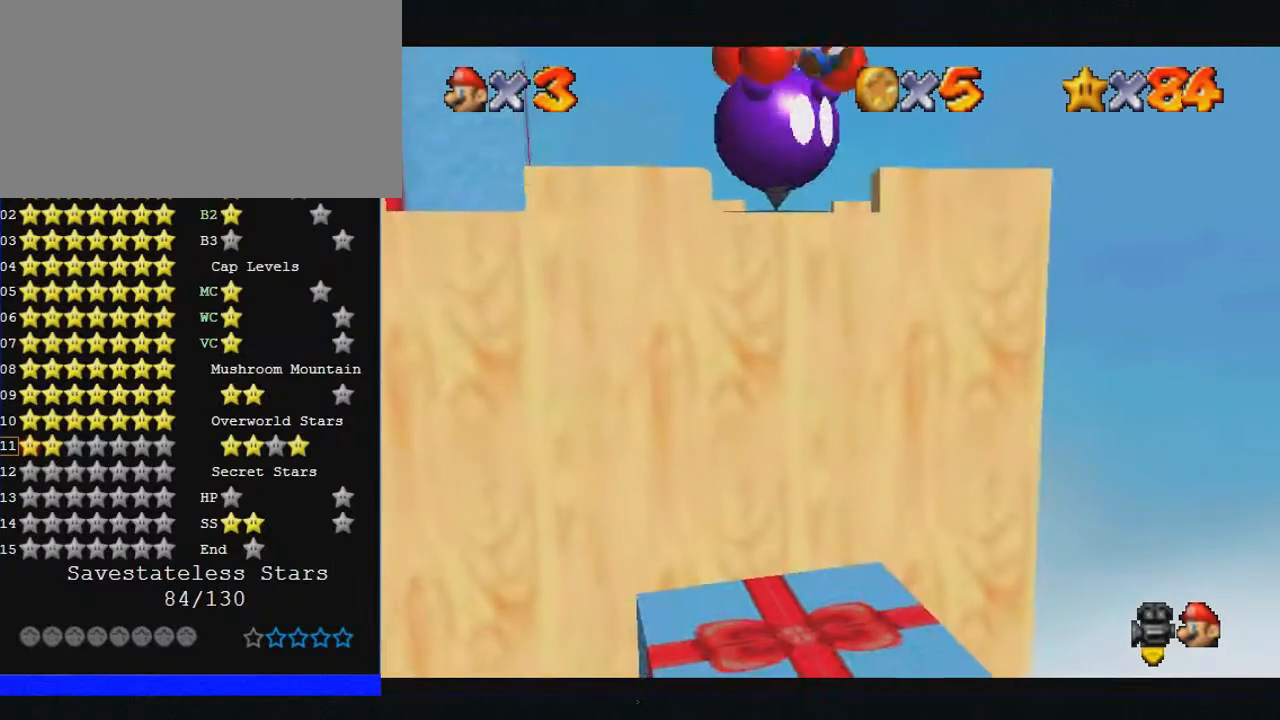
{"buttons": ["B"], "left_stick": "right", "events": [[267, "B", "down"], [267, "left_stick", "down"], [333, "left_stick", "right"], [400, "left_stick", "up"], [500, "left_stick", "right"]]}
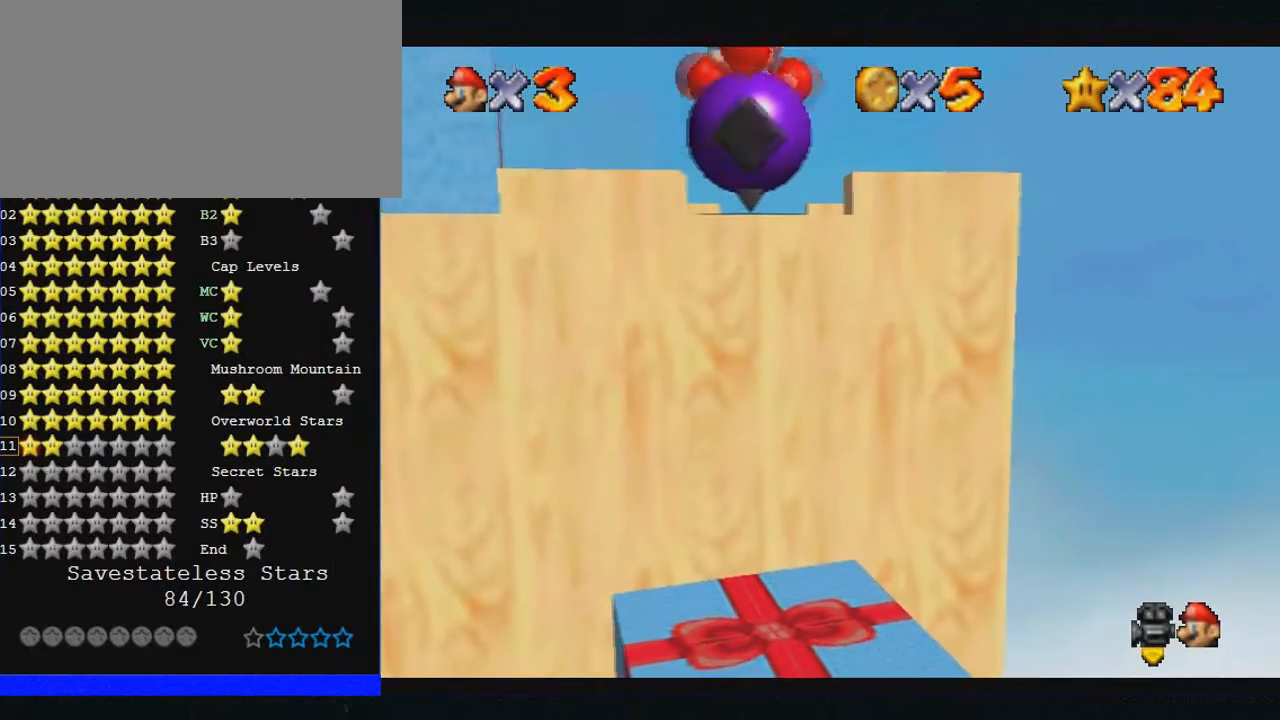
{"buttons": ["B"], "left_stick": "right", "events": [[67, "left_stick", "up"], [133, "B", "up"], [167, "B", "down"], [167, "left_stick", "right"], [233, "left_stick", "up-left"], [300, "B", "up"], [333, "B", "down"], [333, "left_stick", "right"], [400, "left_stick", "up-left"], [467, "B", "up"], [500, "B", "down"], [500, "left_stick", "right"]]}
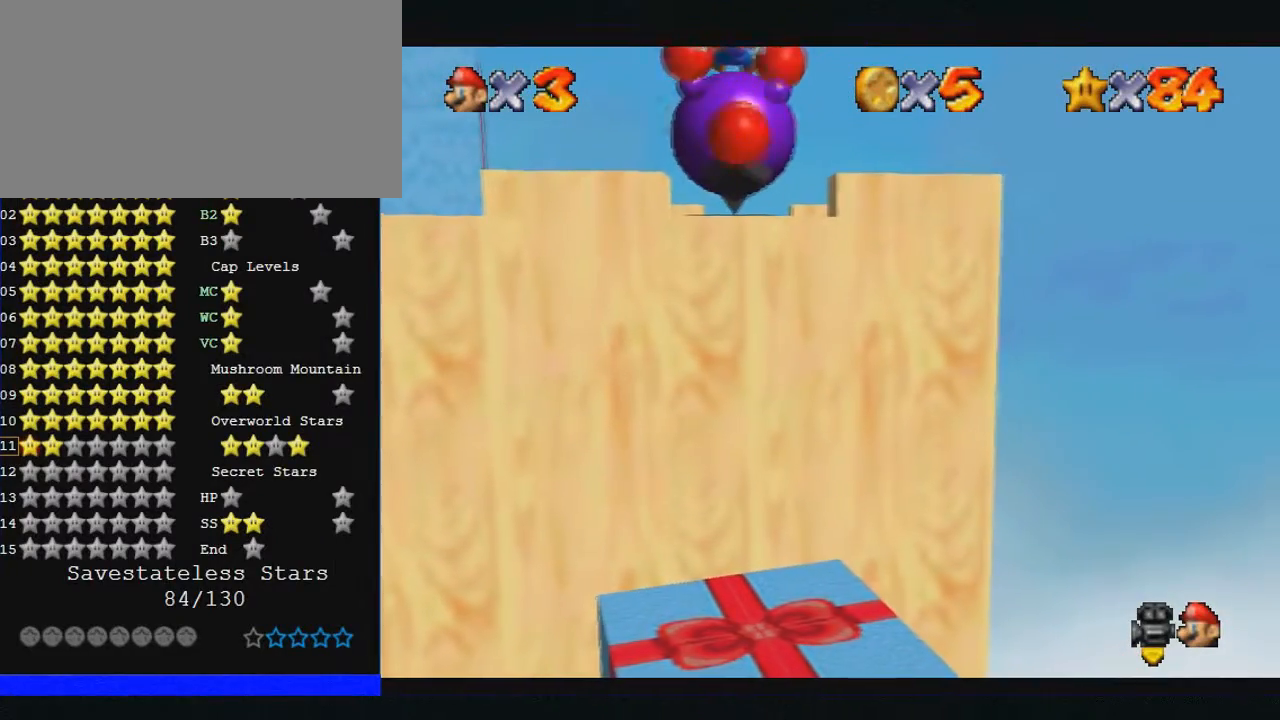
{"buttons": [], "left_stick": "left", "events": [[133, "left_stick", "up"], [367, "left_stick", "right"], [467, "B", "up"], [467, "left_stick", "left"]]}
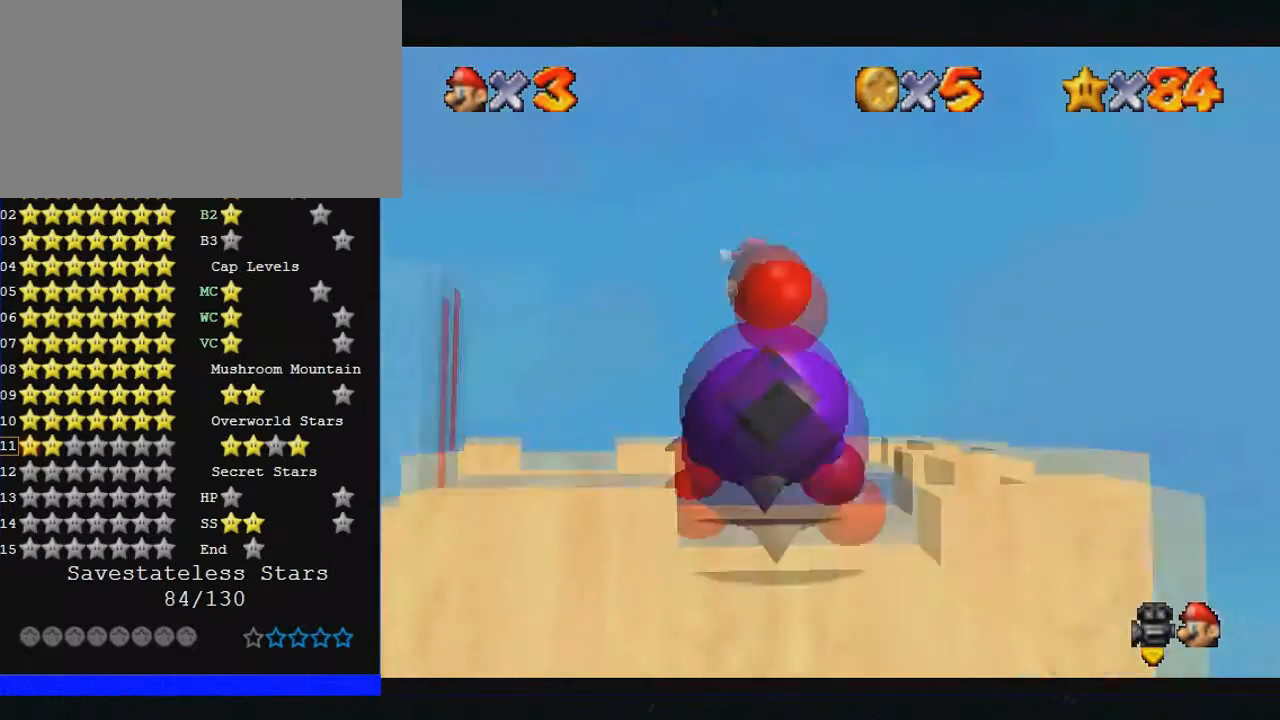
{"buttons": ["C_RIGHT"], "left_stick": "down-left", "events": [[33, "left_stick", "down-left"], [333, "C_RIGHT", "down"]]}
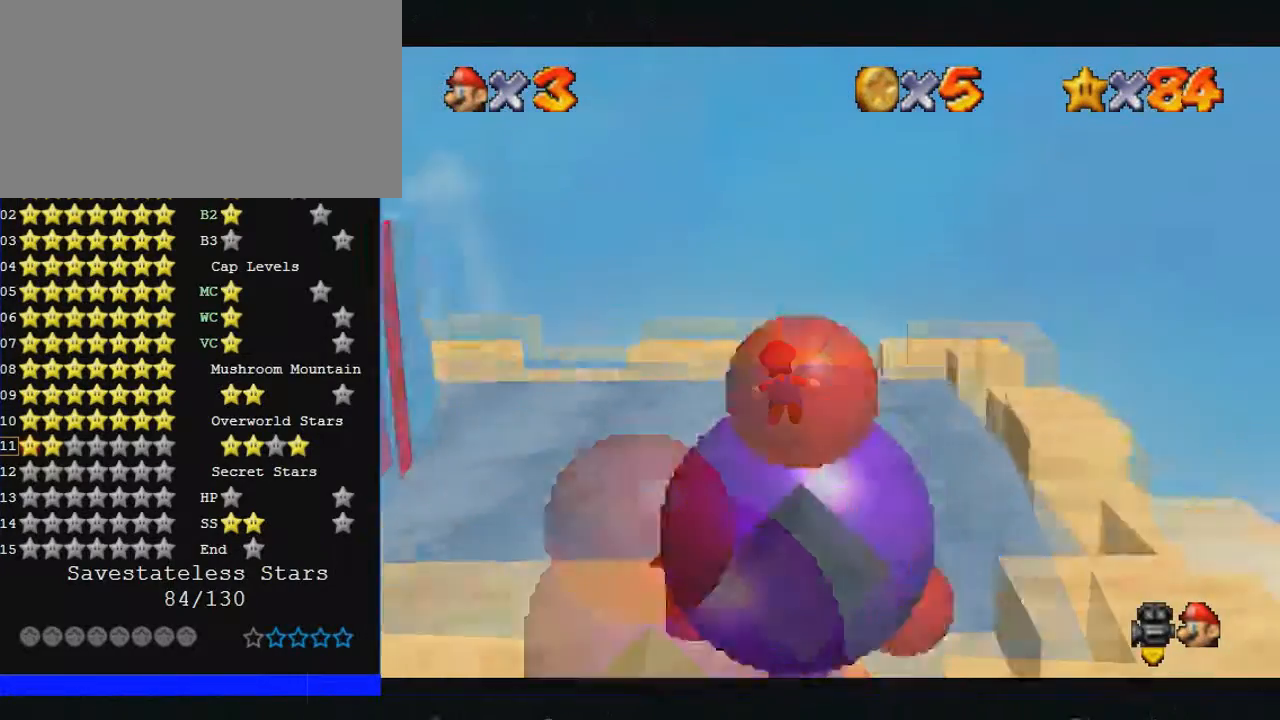
{"buttons": ["C_RIGHT"], "left_stick": "left", "events": [[200, "left_stick", "left"]]}
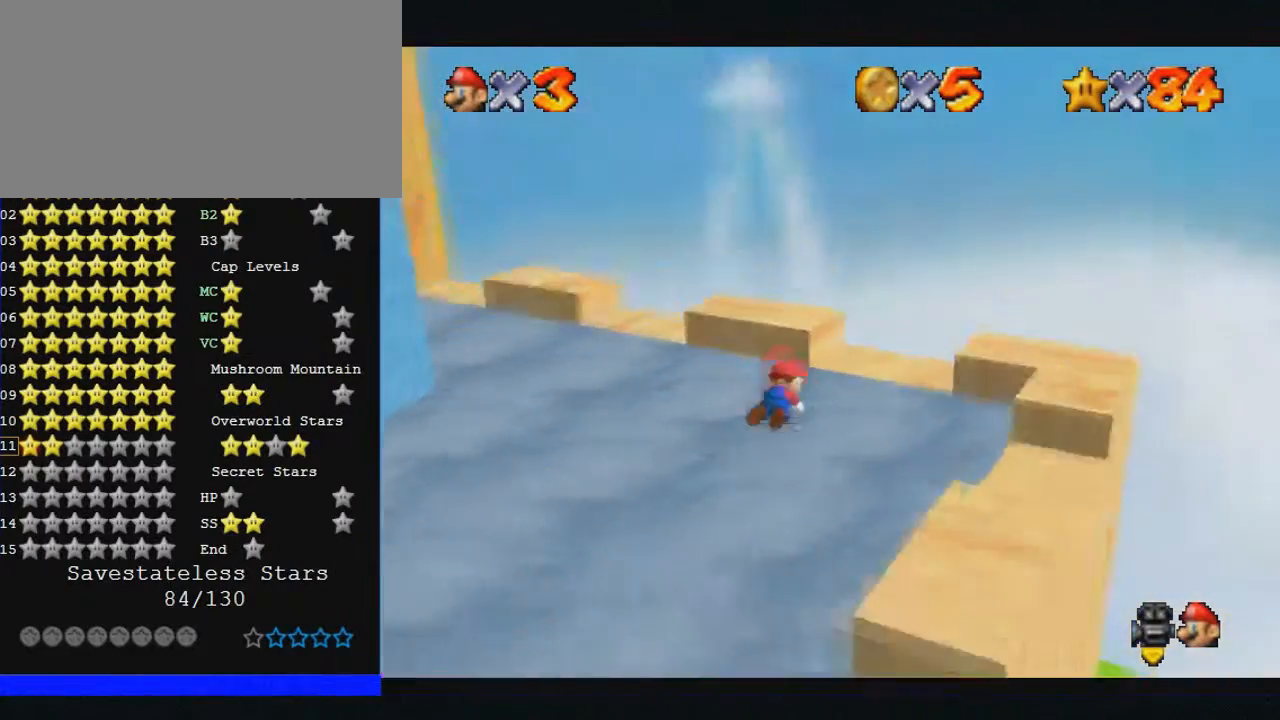
{"buttons": ["C_RIGHT"], "left_stick": "left", "events": []}
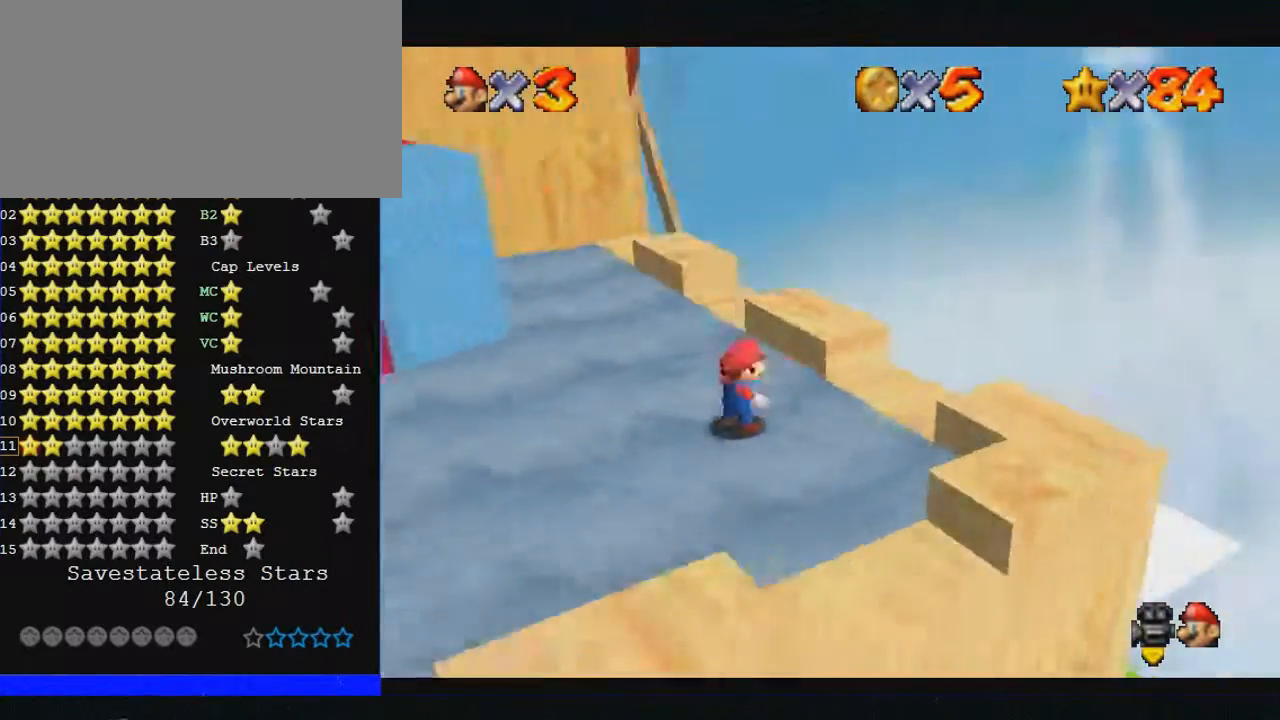
{"buttons": [], "left_stick": "up-left", "events": [[100, "C_RIGHT", "up"], [100, "left_stick", "up-left"], [300, "B", "down"], [400, "B", "up"]]}
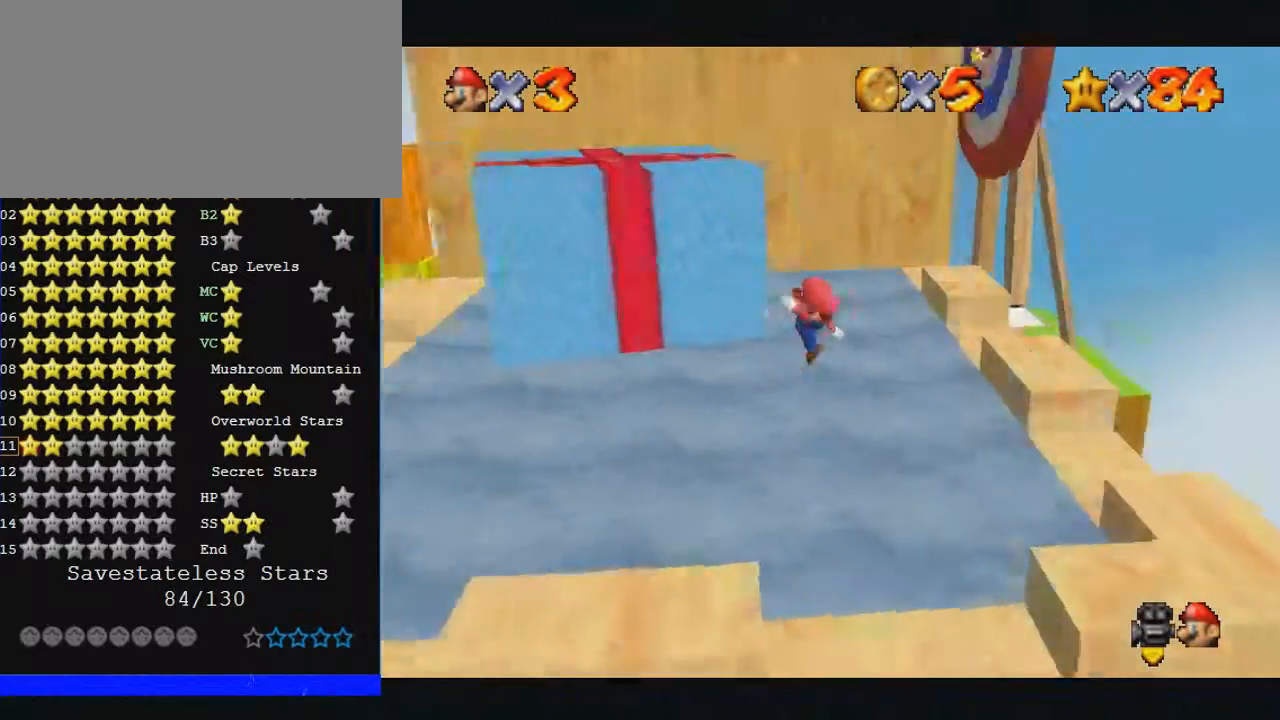
{"buttons": [], "left_stick": "up", "events": [[200, "left_stick", "up"]]}
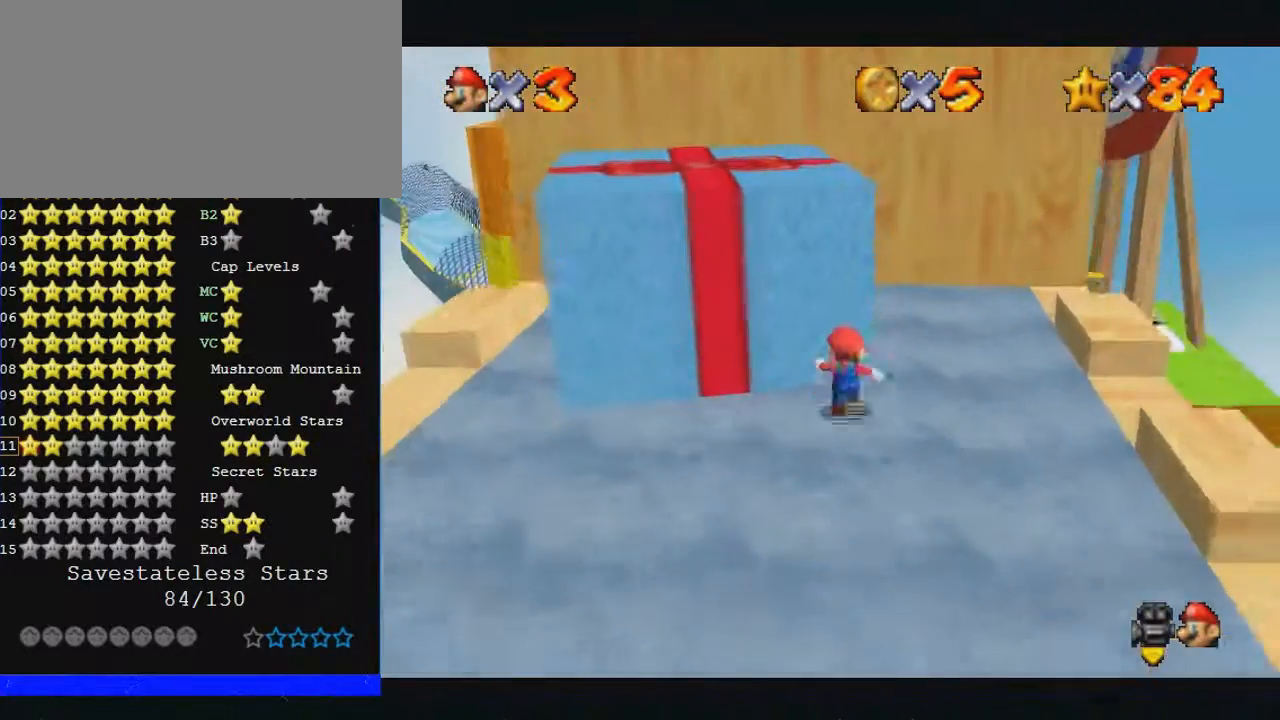
{"buttons": [], "left_stick": "up", "events": [[167, "left_stick", "center"], [400, "left_stick", "up"]]}
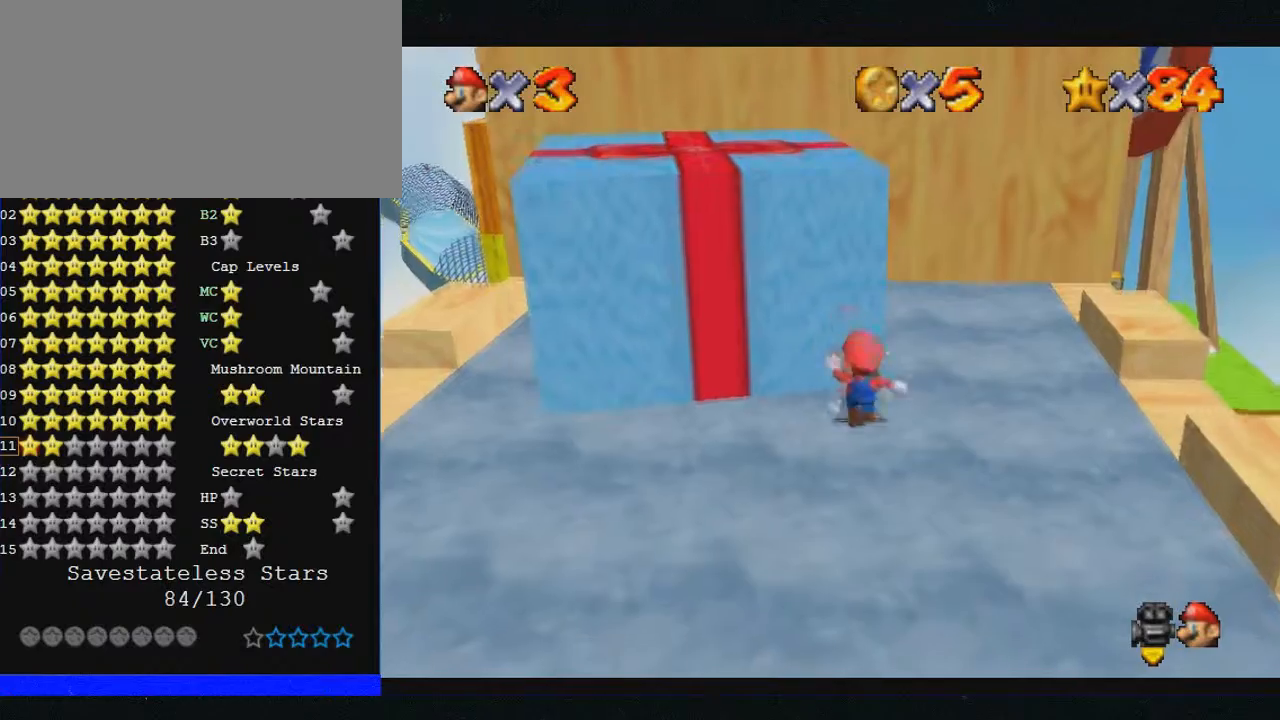
{"buttons": [], "left_stick": "up-left", "events": [[133, "left_stick", "up-left"]]}
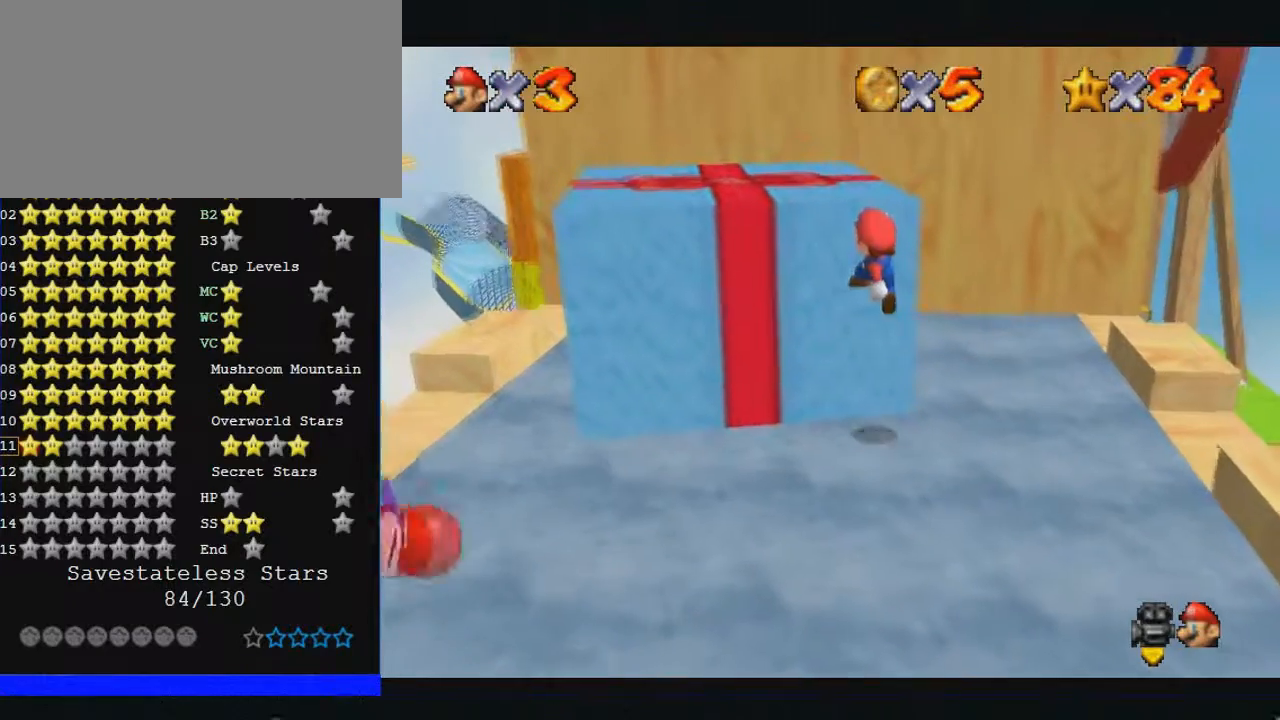
{"buttons": [], "left_stick": "up-left", "events": []}